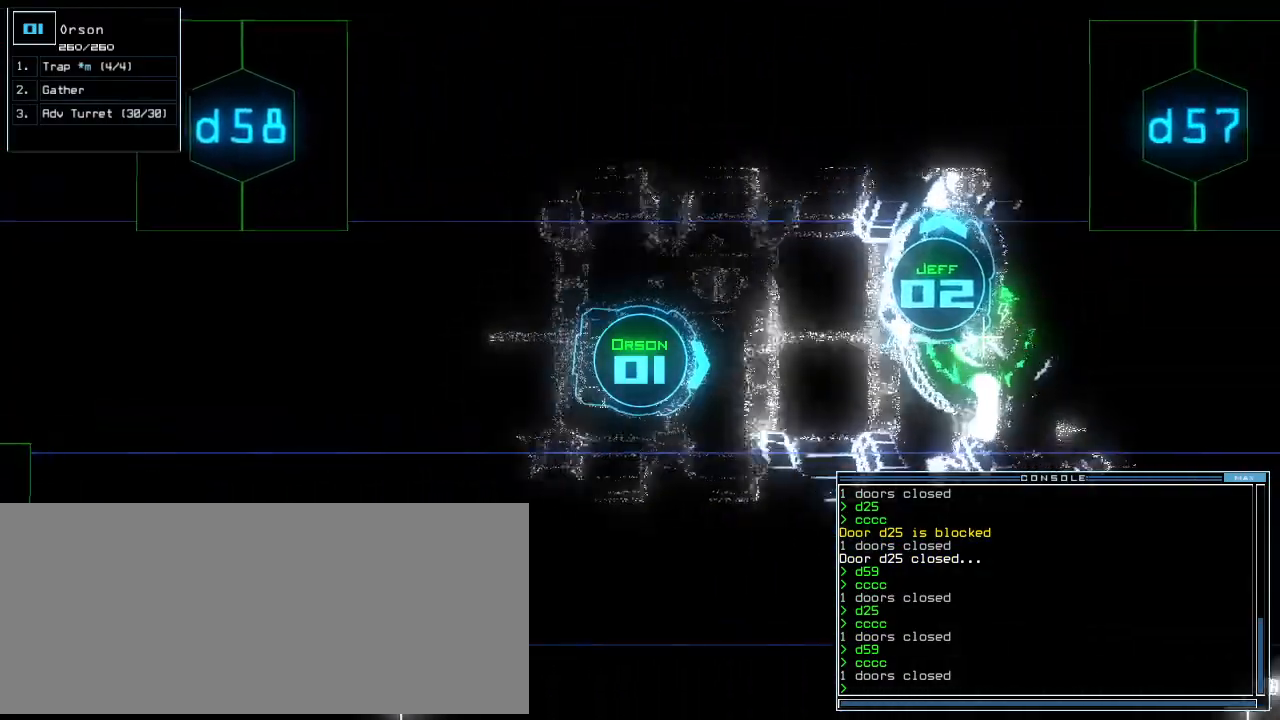
Gameplay with keyboard; each line is a JSON object with the keys held at the frame after it. "events" lists presses ("down") and releases ("up") of ".", "0", "1", "2", "3", "4", "5", "6", "7", "8", "9", "a", "b", "backspace", "c", "caps_lock", "comma", "ctrl_l", "ctrl_r", "d", "down", "e", "equals", "escape", "f", "g", "h", "i", "j", "k", "l", "left", "m", "minus", "n", "num_minus", "num_plus", "o", "p", "q", "quote", "r", "return", "right", "s", "semicolon", "shift_l", "shift_r", "space", "t", "tab", "tilde", "u", "up", "v", "w", "x", "y" and "z" between this image and that frame as [ms after this image, input, new state], when the widget could be followed in between. No other keys are recorded. Mouse input is not recorded. Not read: other_keys.
{"keys": ["up"], "events": [[396, "right", "down"], [459, "right", "up"]]}
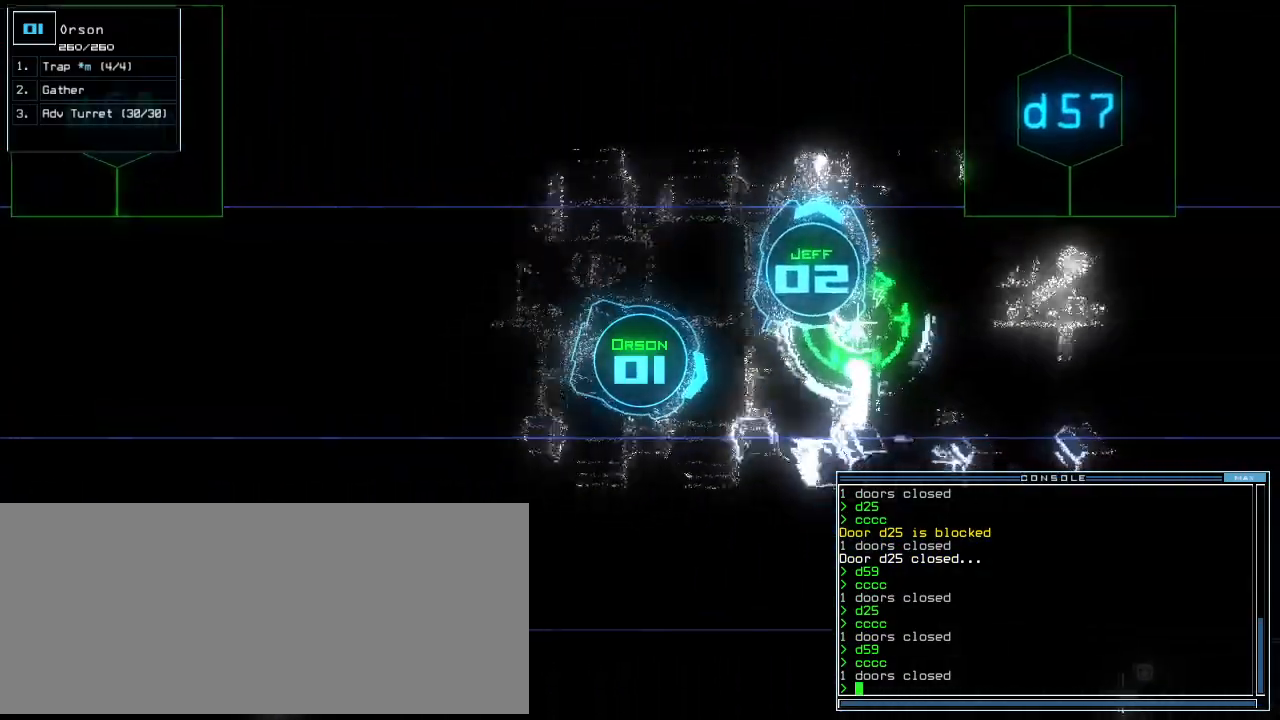
{"keys": ["up"], "events": [[167, "left", "down"], [229, "left", "up"]]}
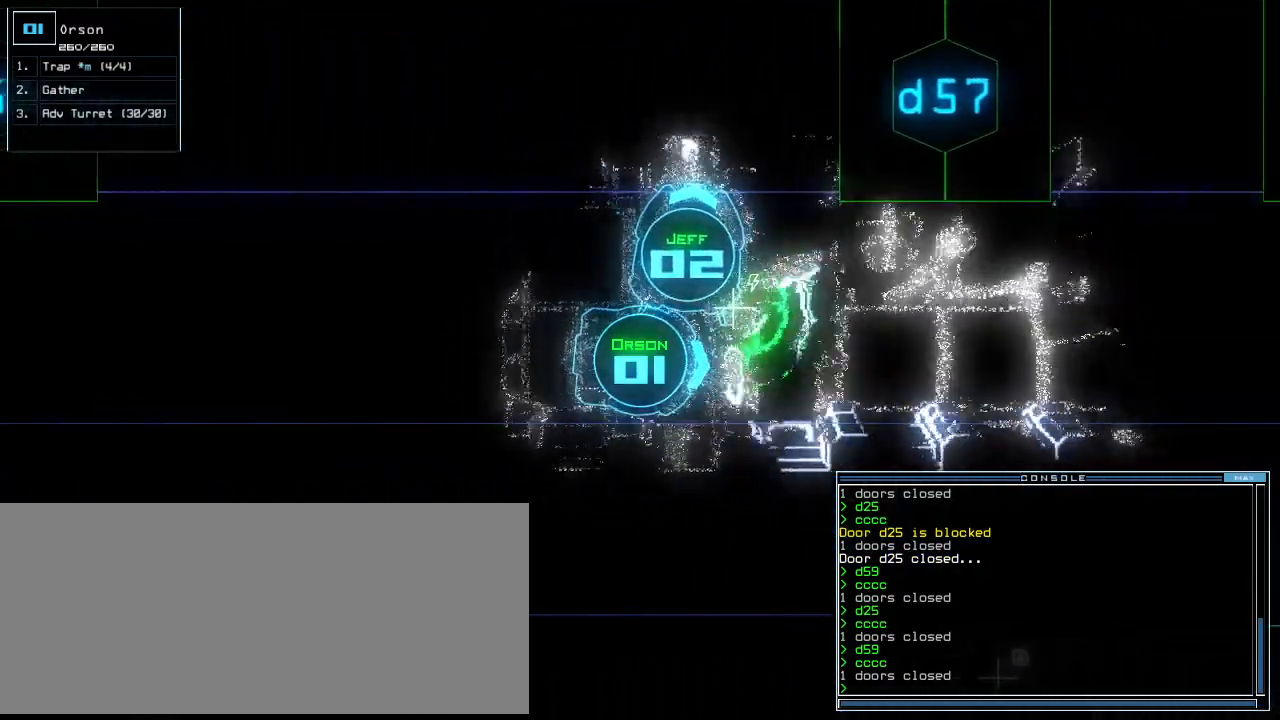
{"keys": ["up"], "events": []}
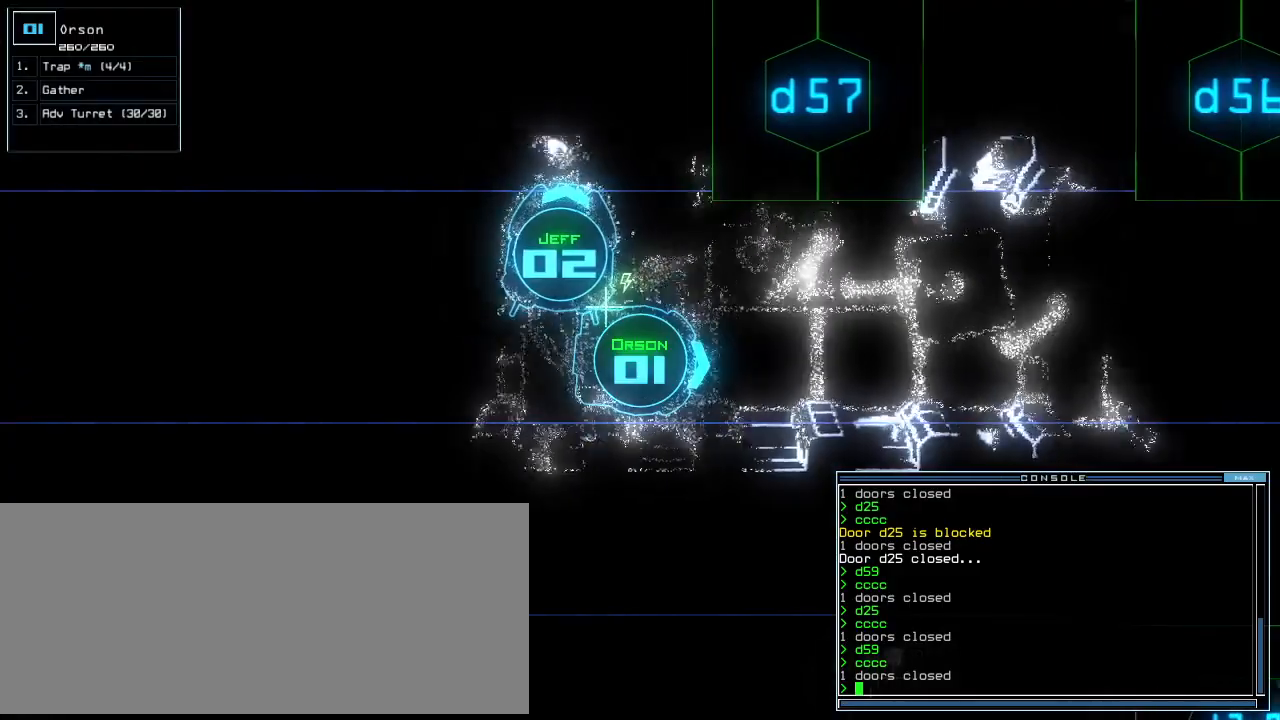
{"keys": ["up"], "events": []}